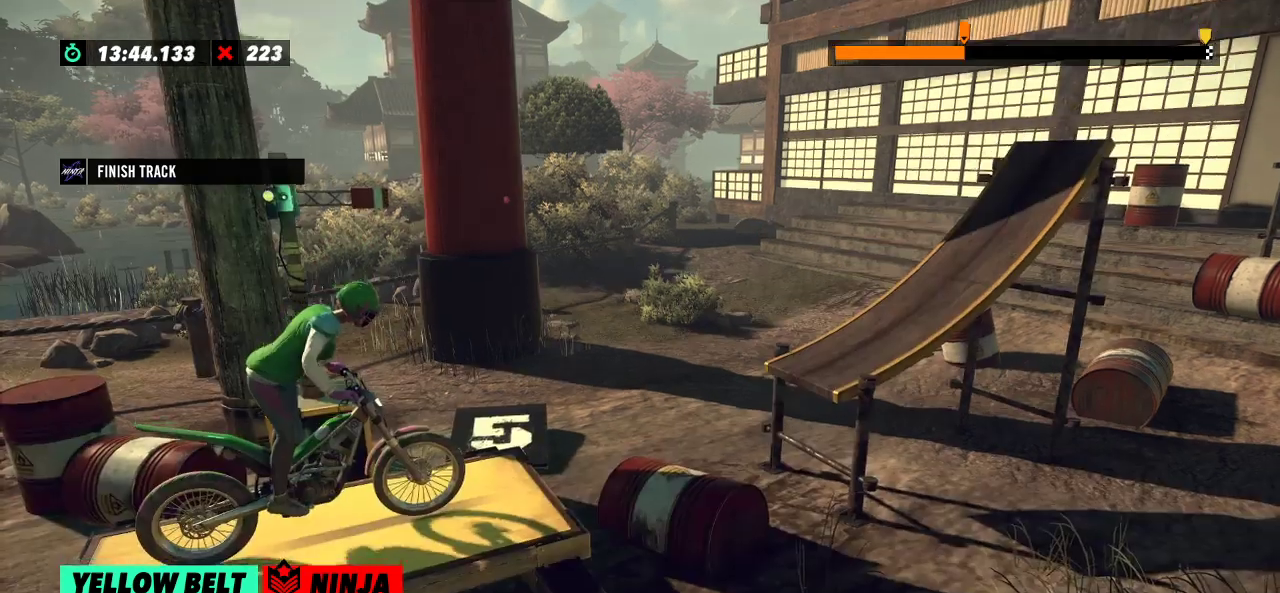
Gameplay with a controller (Xbox layout); each line is a JSON object with the inputs held at the frame after it. "events" lists button and stick changes between this image and that frame as [ms after this image, input, new state], when the widget could be followed in between. Not read: A B DPAD_DOWN DPAD_LEFT DPAD_RIGHT DPAD_UP L1 L3 R1 R2 R3 SELECT START X Y right_stick.
{"buttons": [], "left_stick": "center", "events": []}
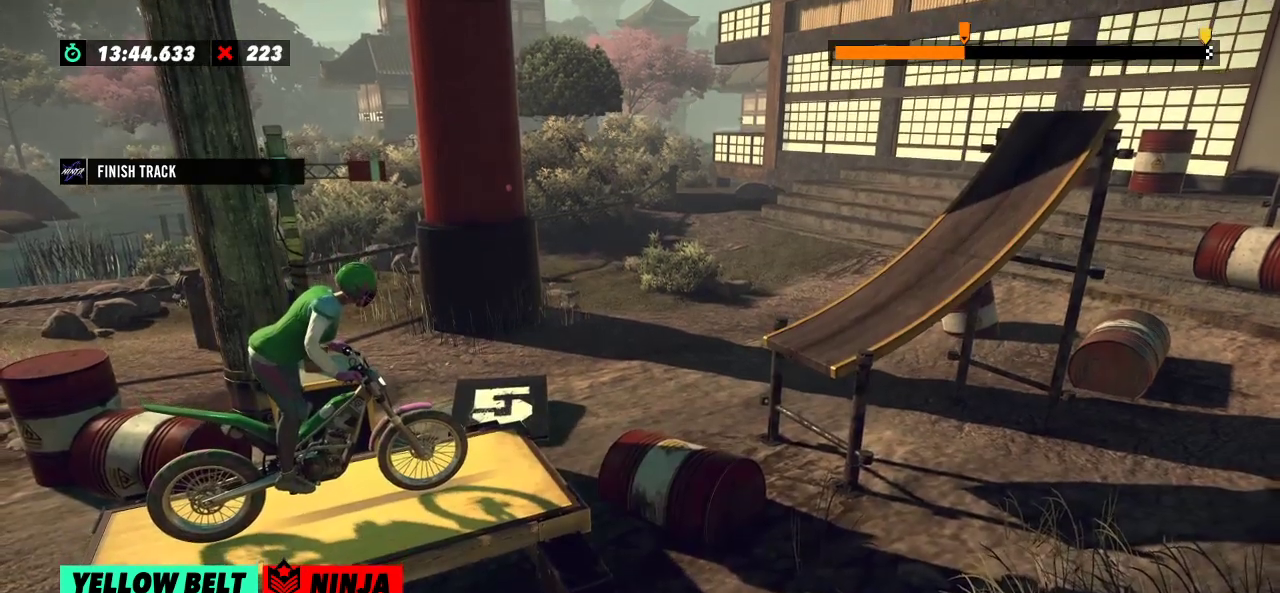
{"buttons": [], "left_stick": "right", "events": [[250, "left_stick", "left"], [417, "left_stick", "right"]]}
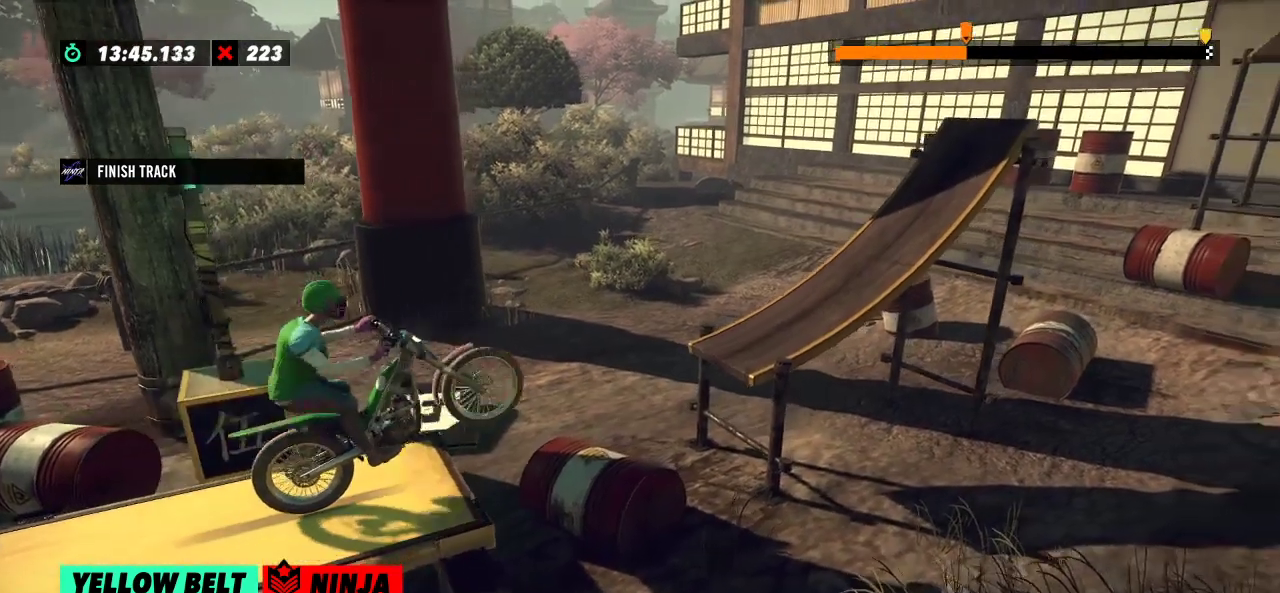
{"buttons": [], "left_stick": "left", "events": [[67, "left_stick", "left"], [201, "left_stick", "center"], [334, "left_stick", "left"]]}
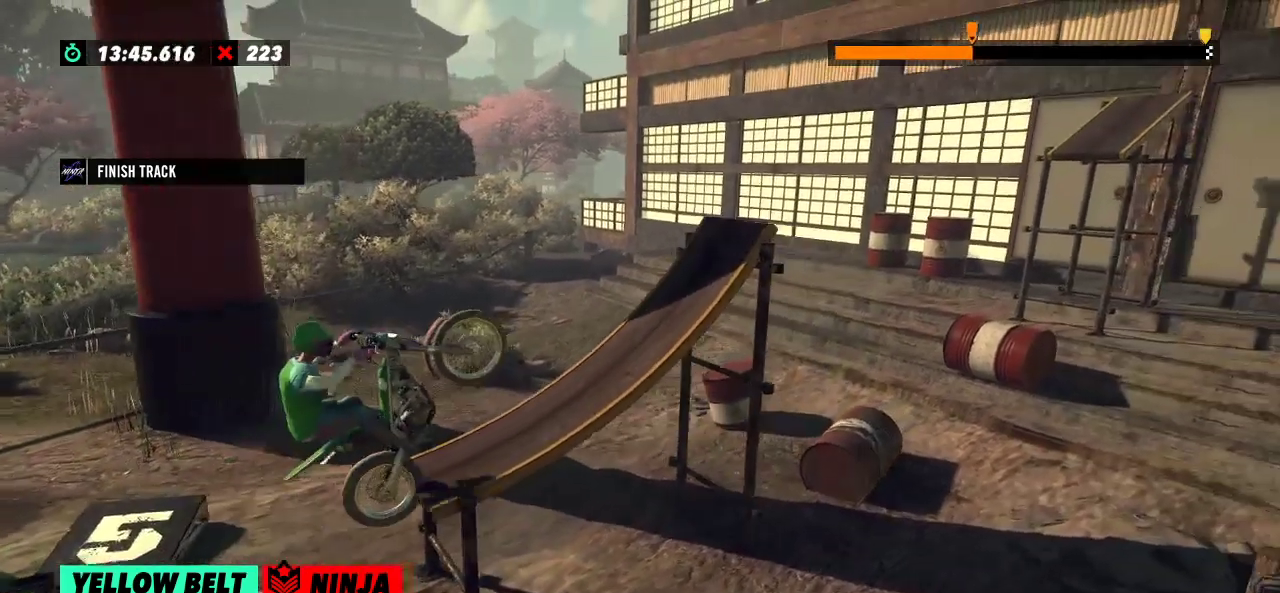
{"buttons": [], "left_stick": "right", "events": [[250, "left_stick", "right"]]}
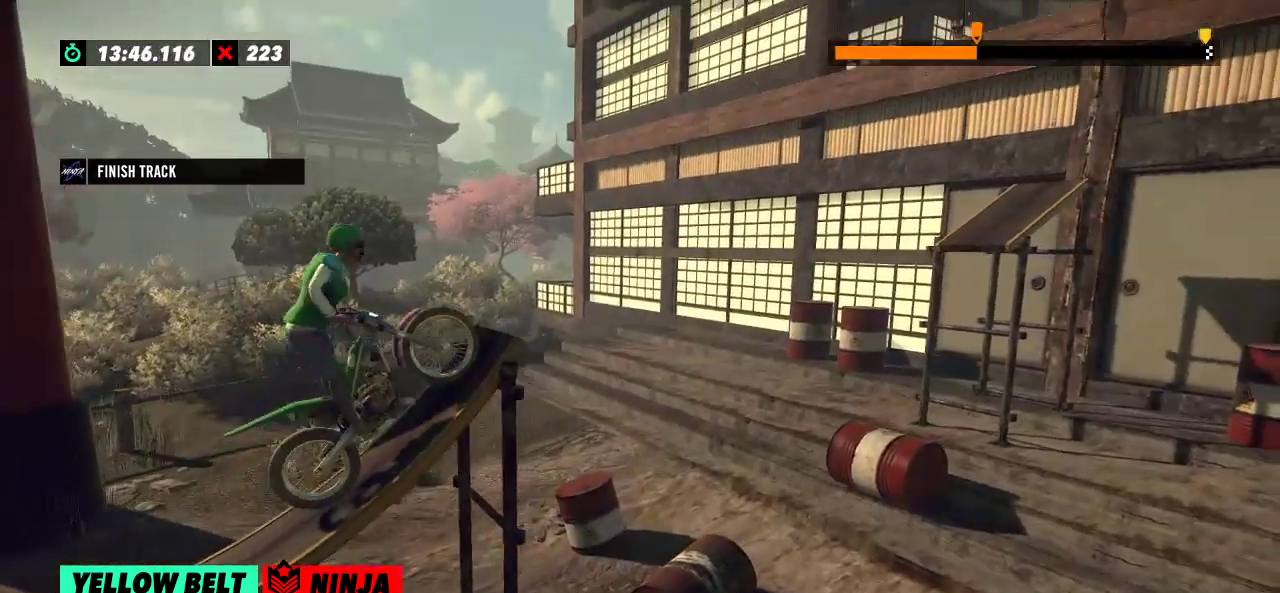
{"buttons": [], "left_stick": "center", "events": [[333, "left_stick", "center"]]}
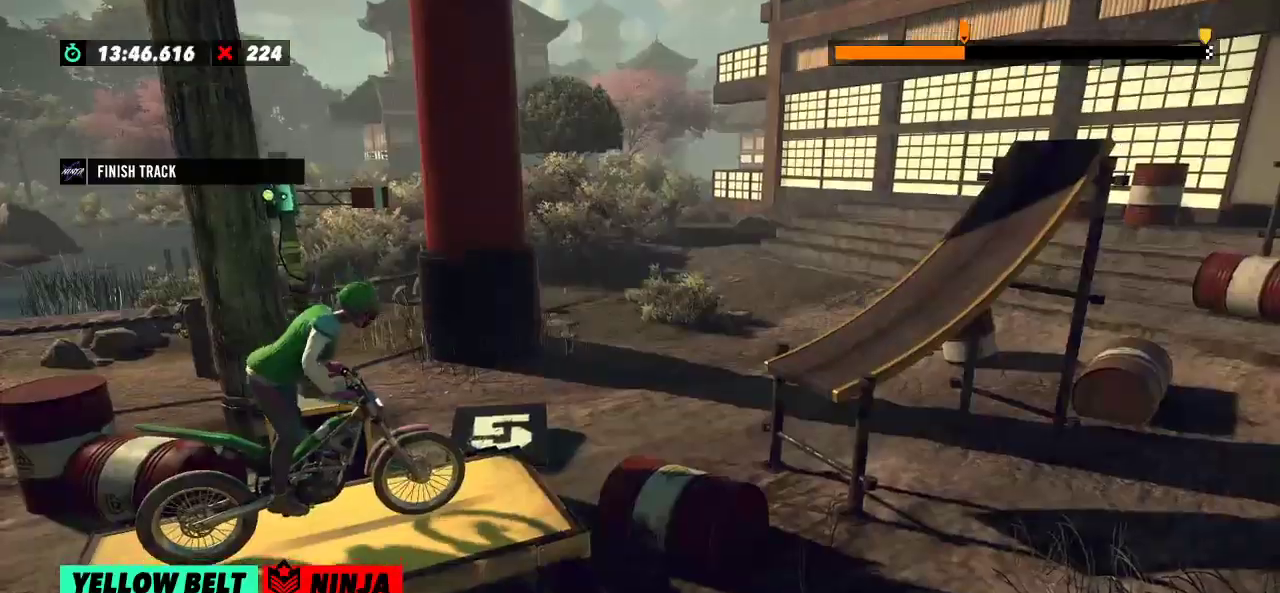
{"buttons": [], "left_stick": "left", "events": [[351, "left_stick", "left"]]}
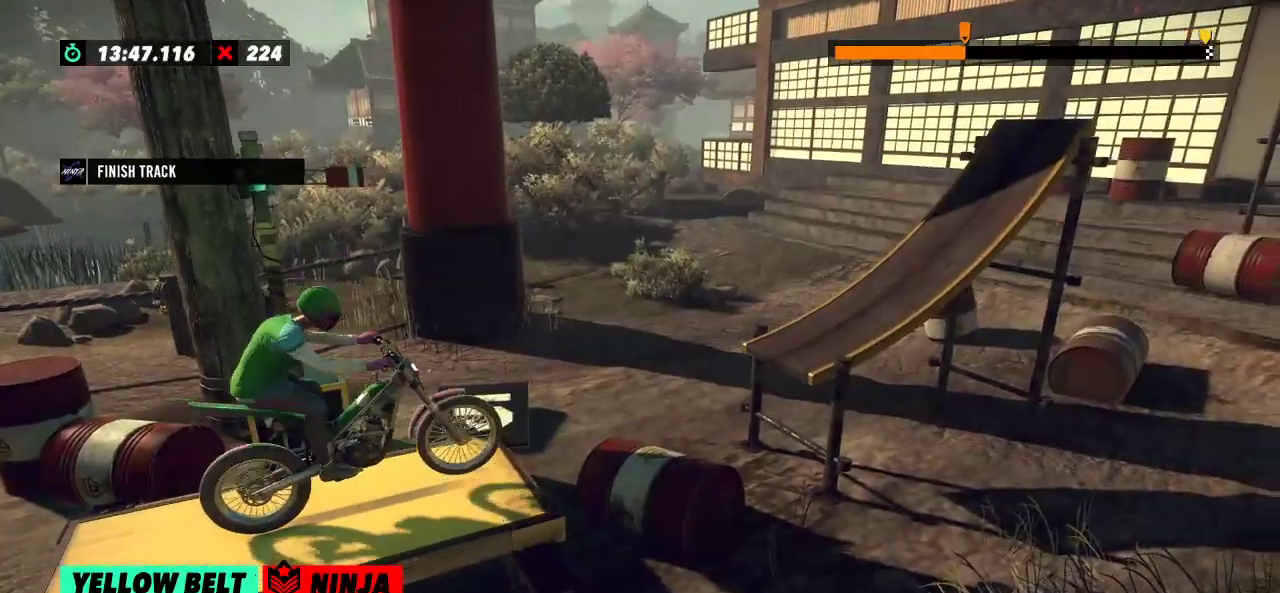
{"buttons": [], "left_stick": "left", "events": [[33, "left_stick", "right"], [217, "left_stick", "left"], [383, "left_stick", "center"], [500, "left_stick", "left"]]}
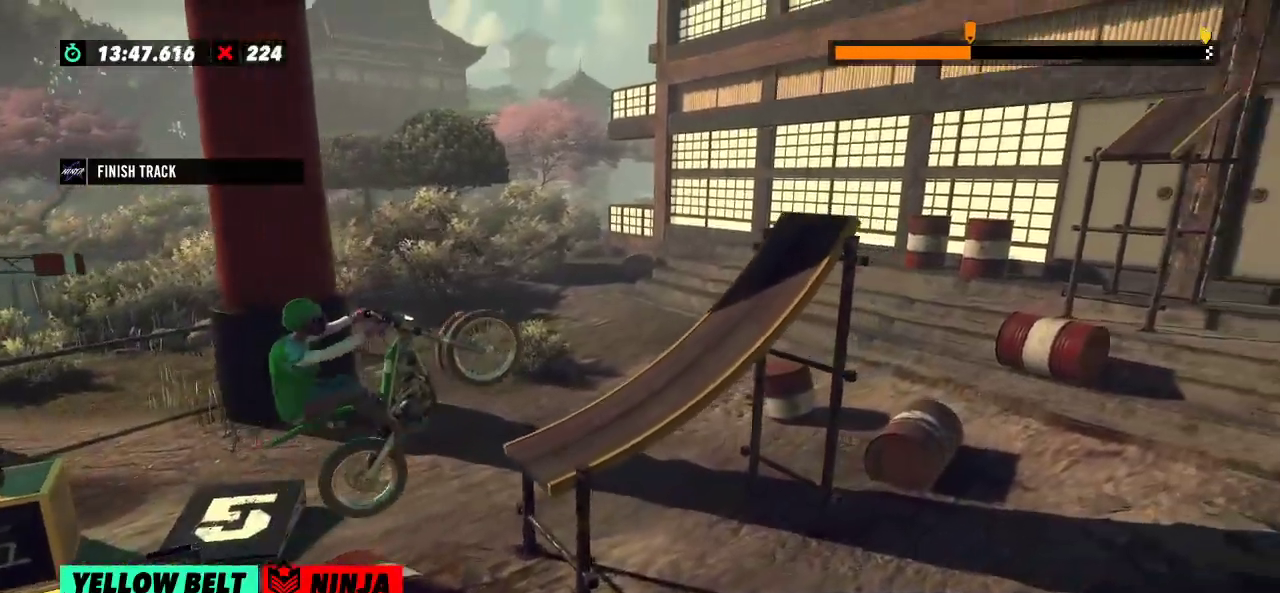
{"buttons": [], "left_stick": "right", "events": [[100, "left_stick", "right"]]}
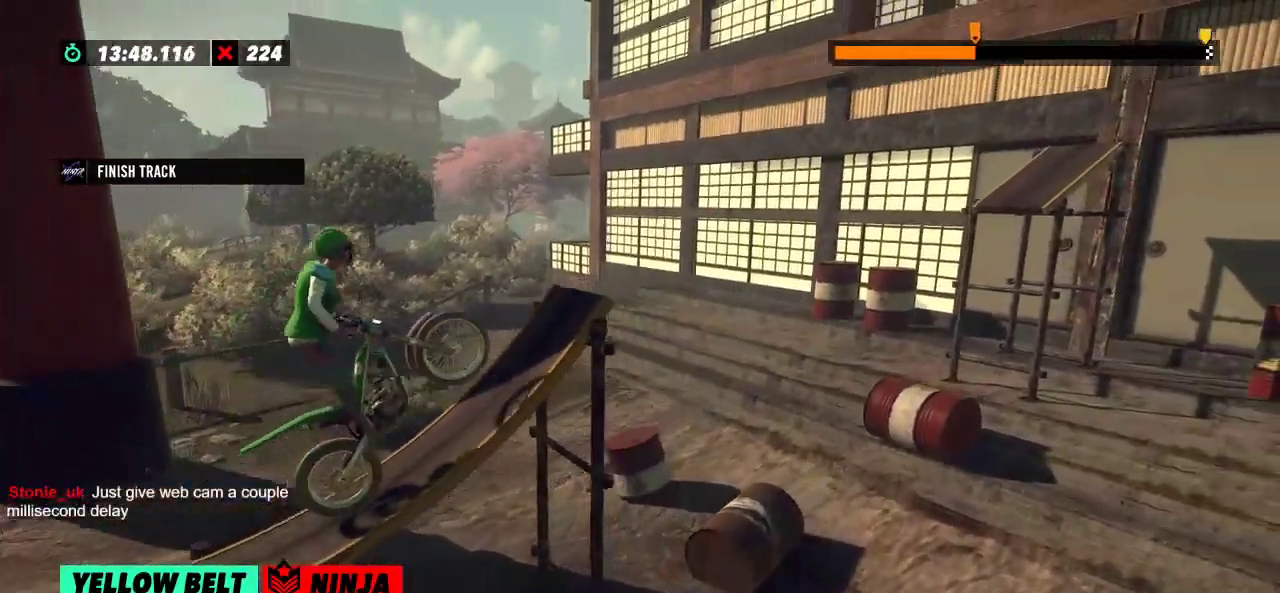
{"buttons": [], "left_stick": "center", "events": [[500, "left_stick", "center"]]}
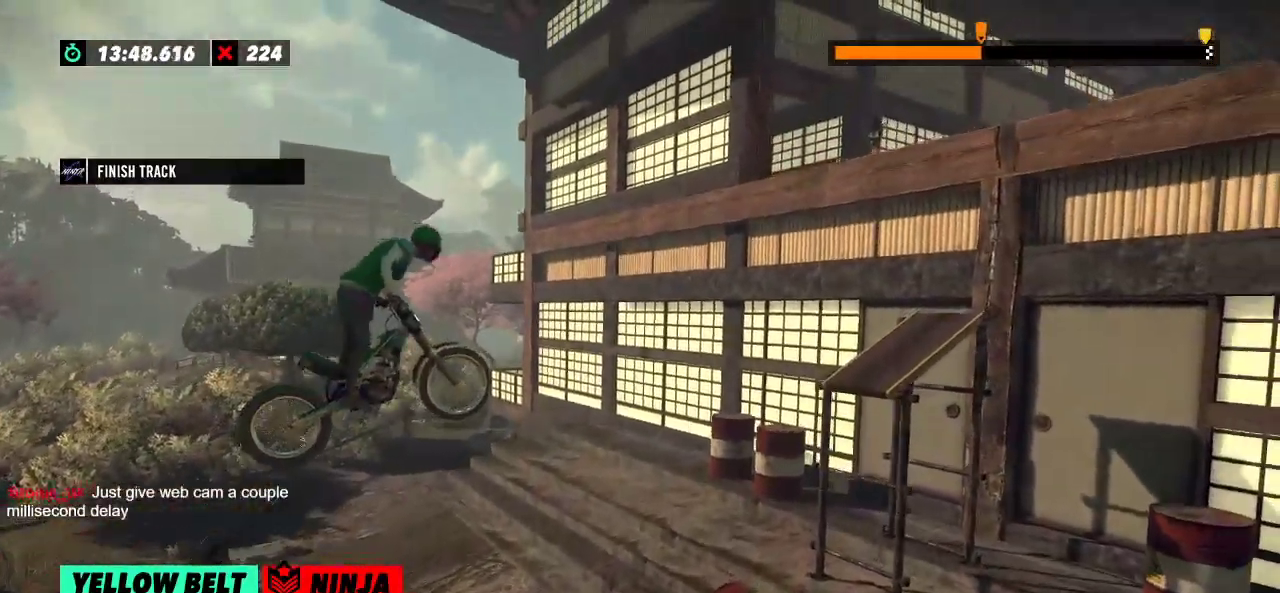
{"buttons": [], "left_stick": "center", "events": [[17, "left_stick", "left"], [434, "left_stick", "center"]]}
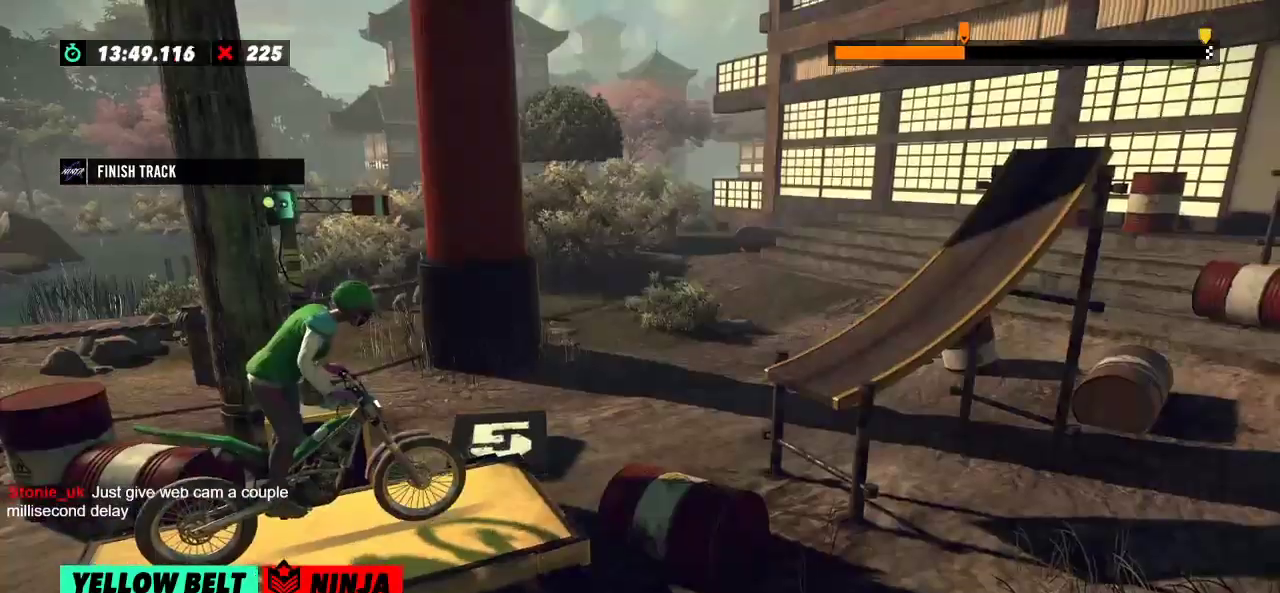
{"buttons": [], "left_stick": "left", "events": [[450, "left_stick", "left"]]}
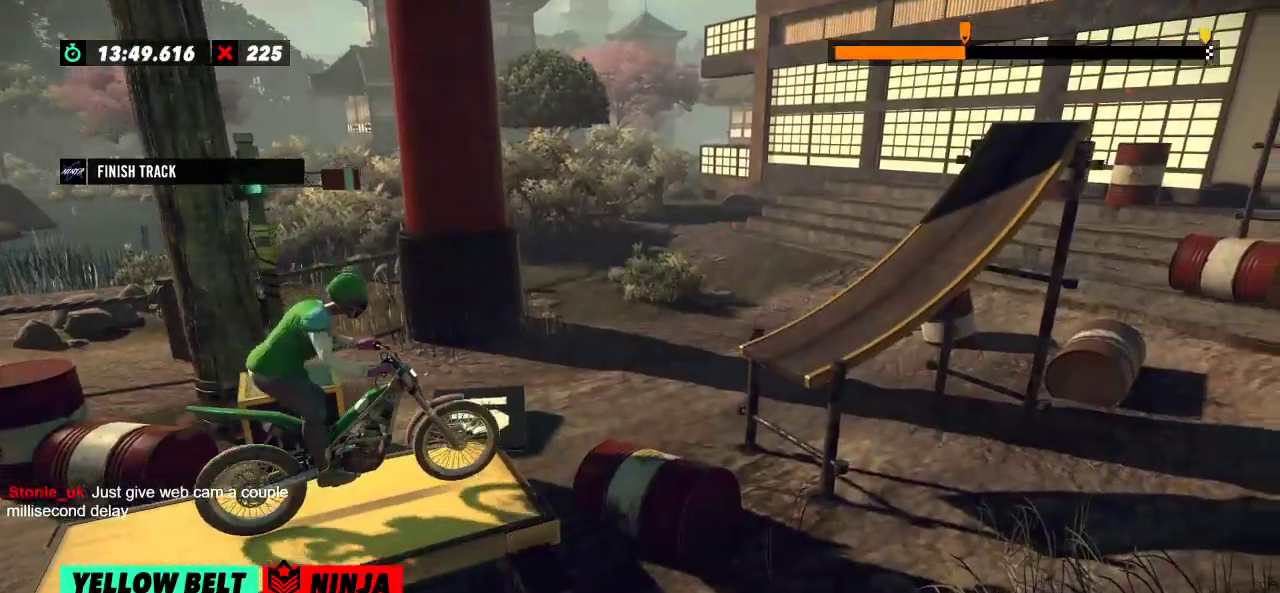
{"buttons": [], "left_stick": "left", "events": [[100, "left_stick", "right"], [250, "left_stick", "left"]]}
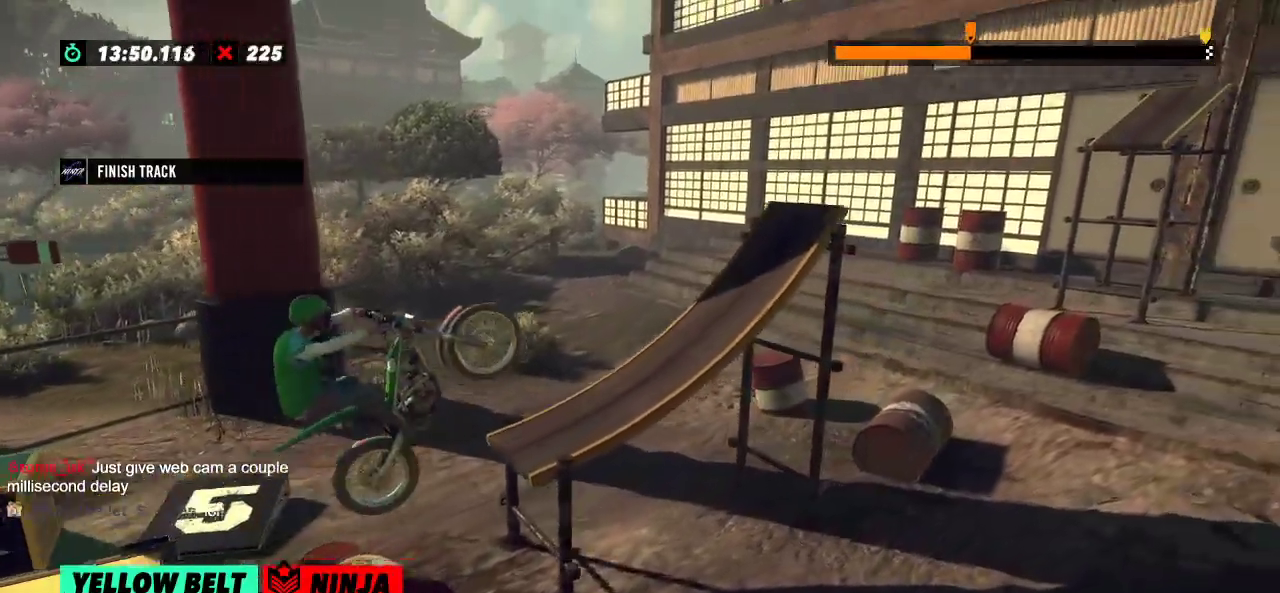
{"buttons": [], "left_stick": "right", "events": [[200, "left_stick", "right"]]}
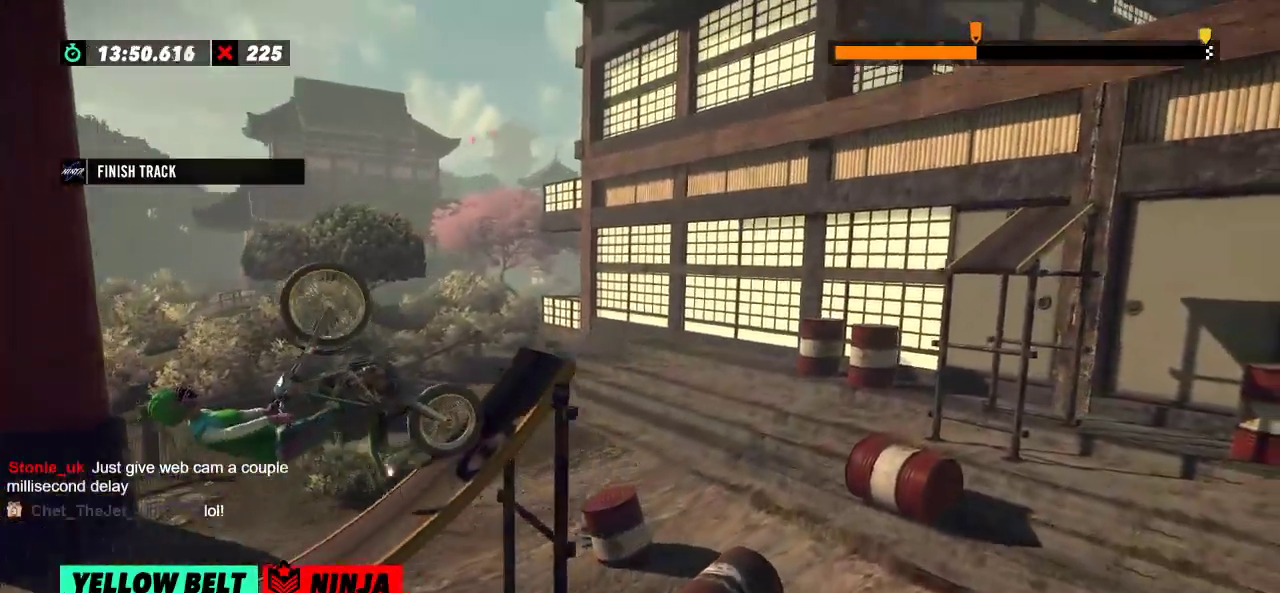
{"buttons": [], "left_stick": "left", "events": [[84, "left_stick", "center"], [367, "left_stick", "left"]]}
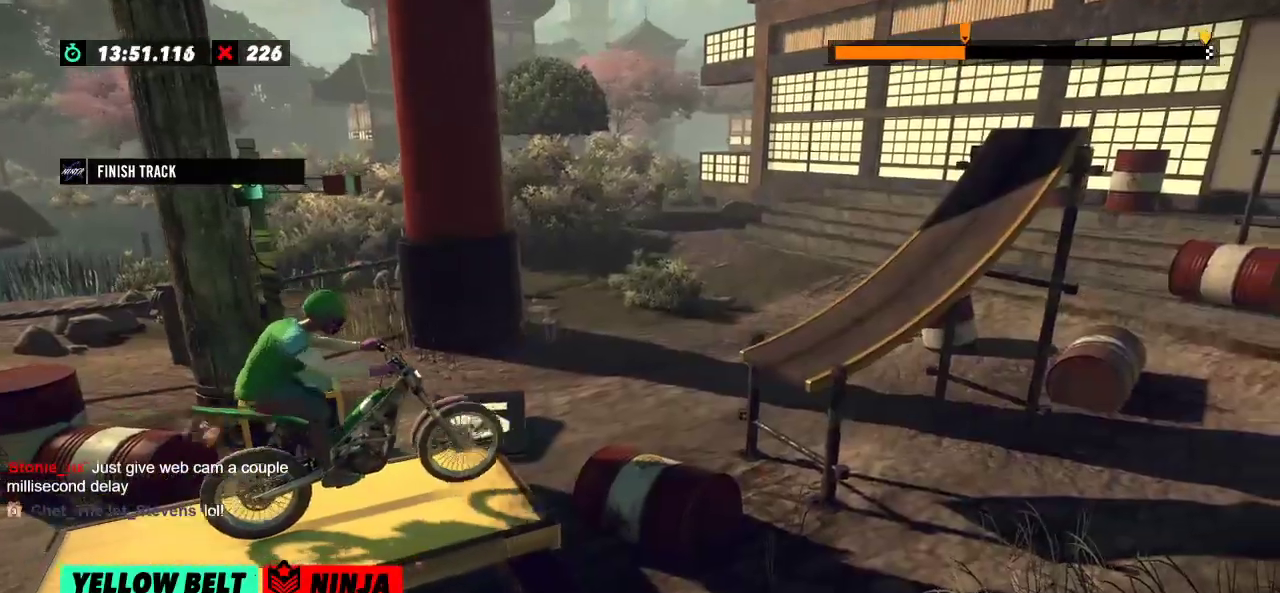
{"buttons": [], "left_stick": "center", "events": [[66, "left_stick", "right"], [200, "left_stick", "left"], [383, "left_stick", "center"]]}
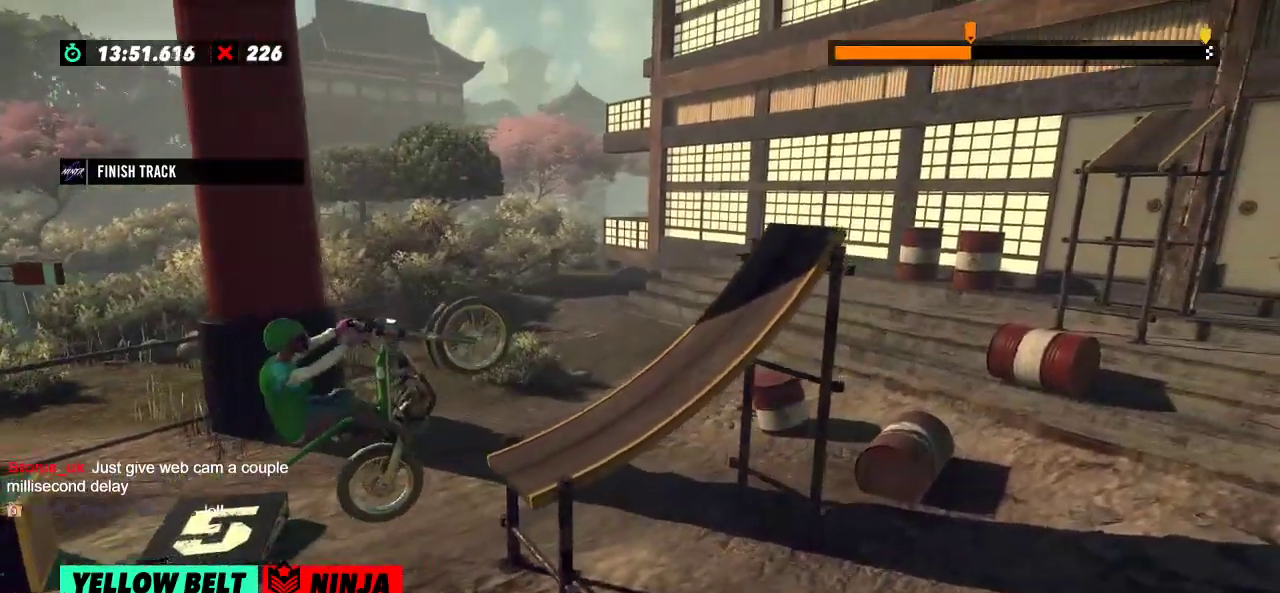
{"buttons": [], "left_stick": "right", "events": [[17, "left_stick", "right"]]}
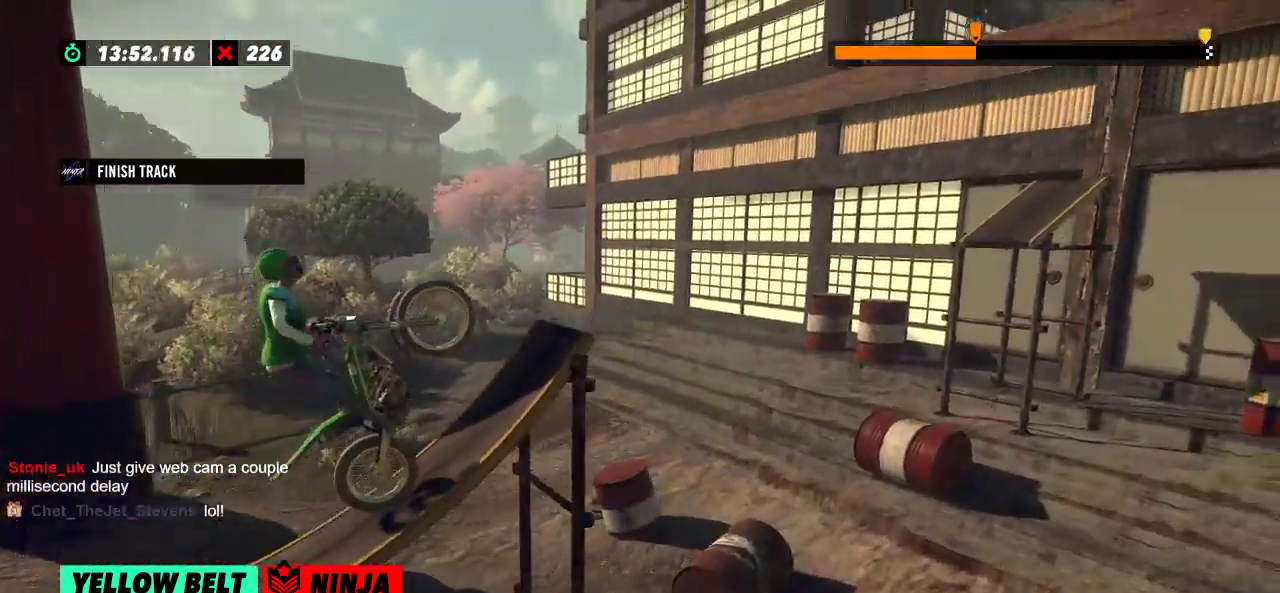
{"buttons": [], "left_stick": "left", "events": [[367, "left_stick", "left"]]}
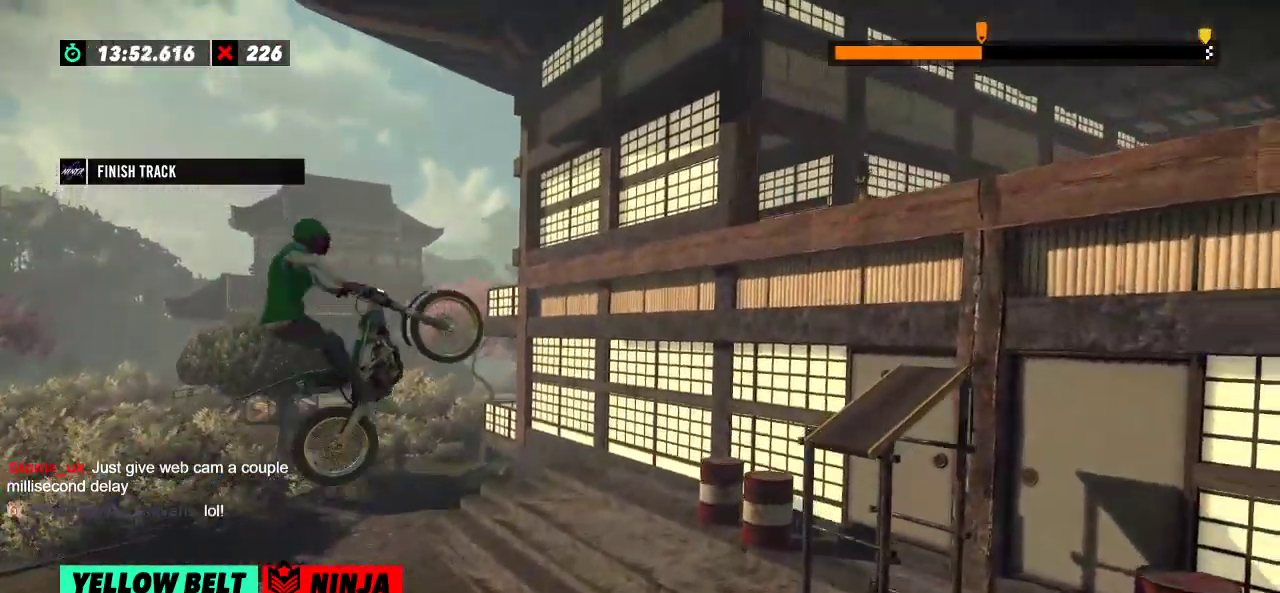
{"buttons": [], "left_stick": "center", "events": [[67, "left_stick", "center"], [401, "left_stick", "left"], [501, "left_stick", "center"]]}
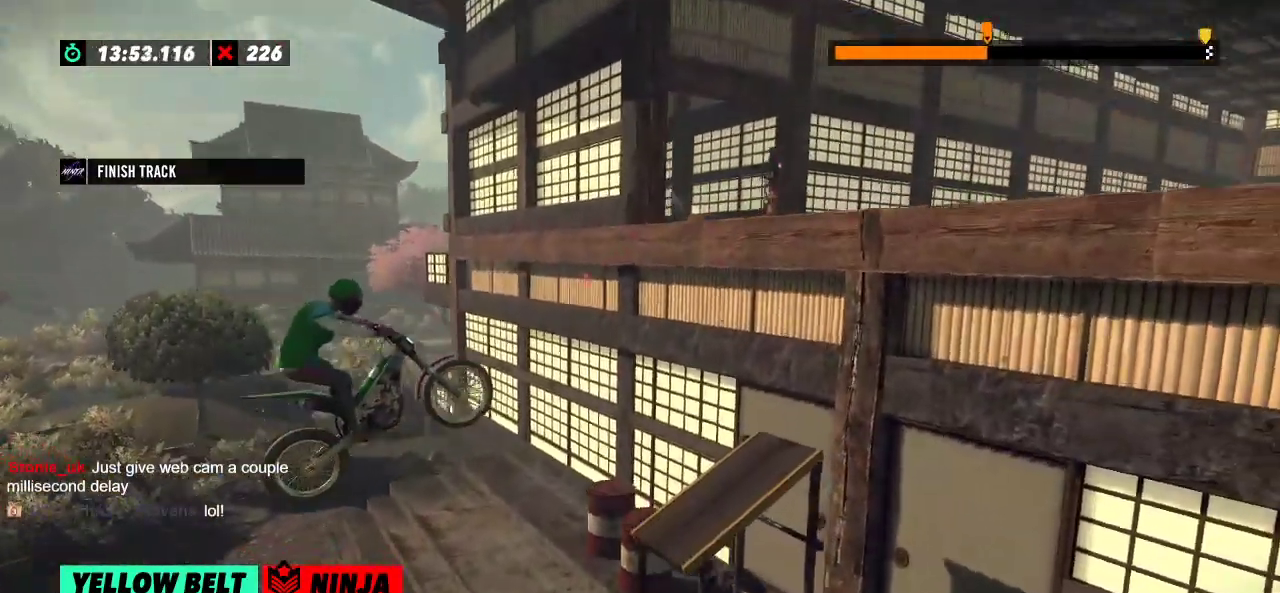
{"buttons": [], "left_stick": "left", "events": [[66, "left_stick", "left"], [217, "left_stick", "center"], [383, "left_stick", "left"]]}
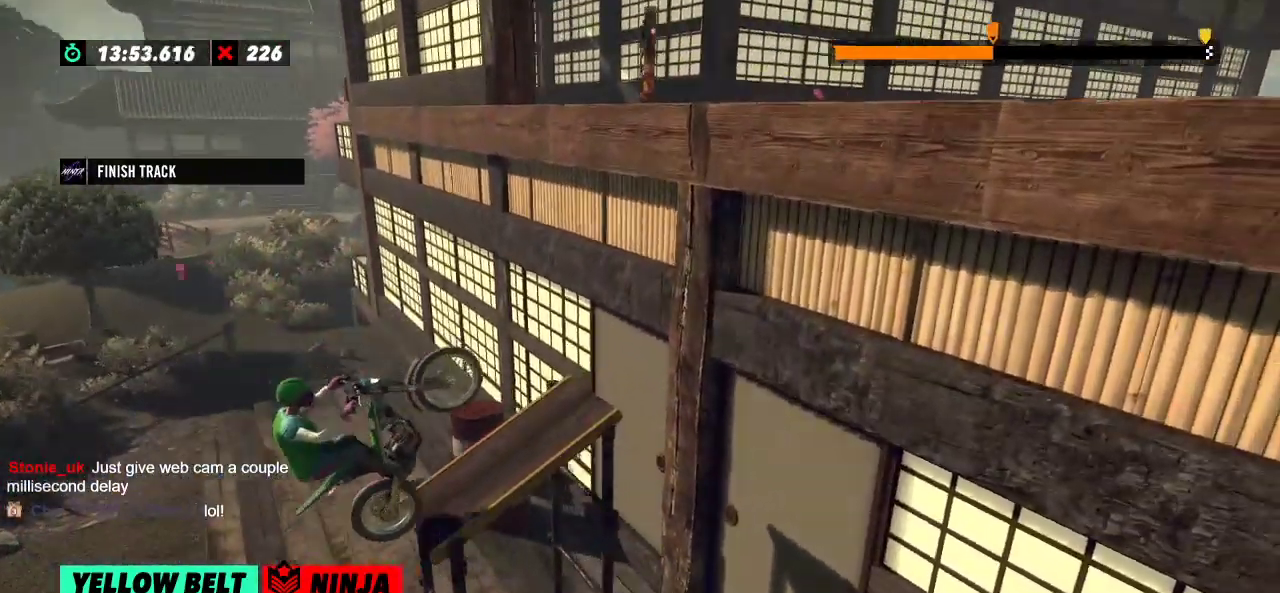
{"buttons": [], "left_stick": "right", "events": [[117, "left_stick", "right"]]}
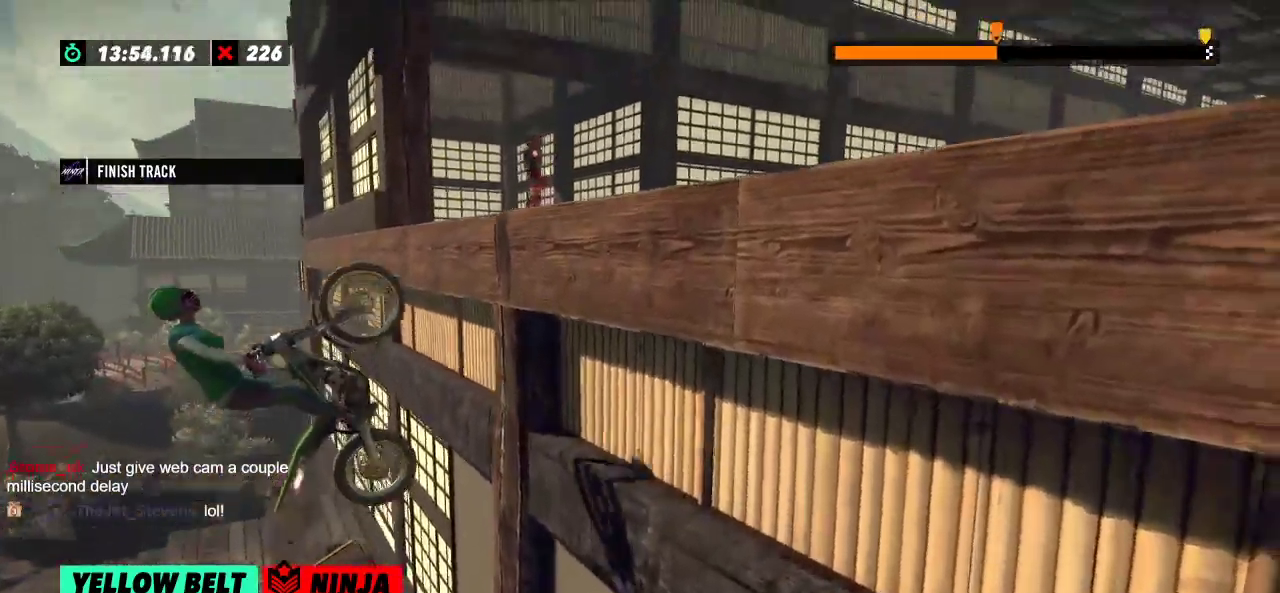
{"buttons": [], "left_stick": "right", "events": []}
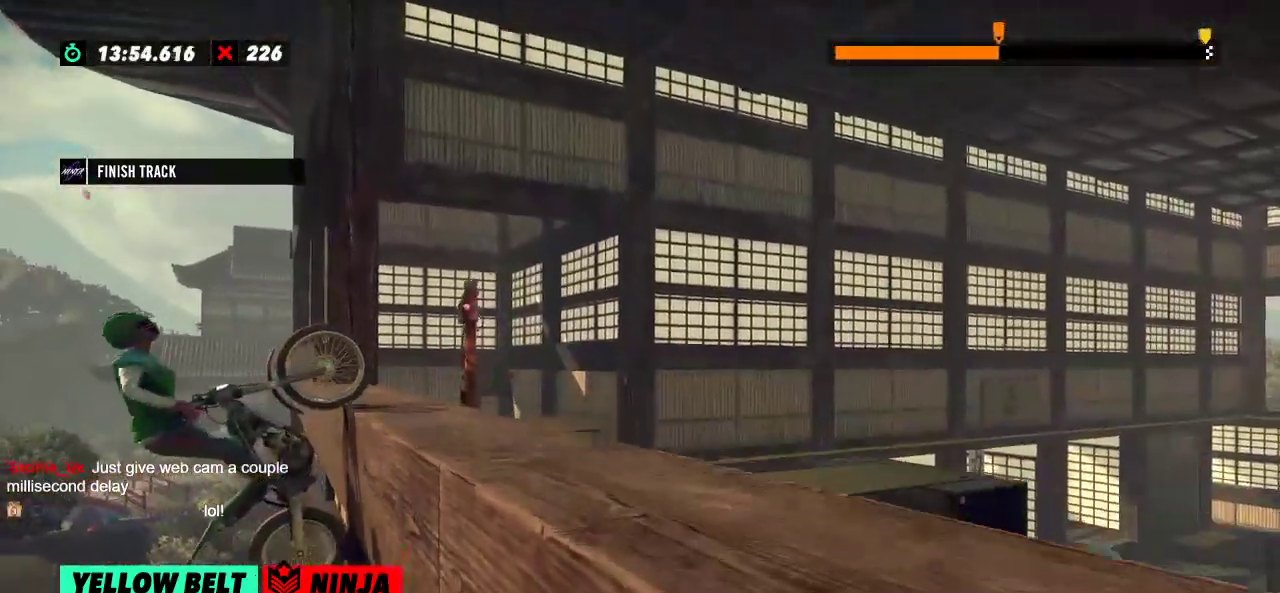
{"buttons": [], "left_stick": "left", "events": [[150, "left_stick", "center"], [451, "left_stick", "left"]]}
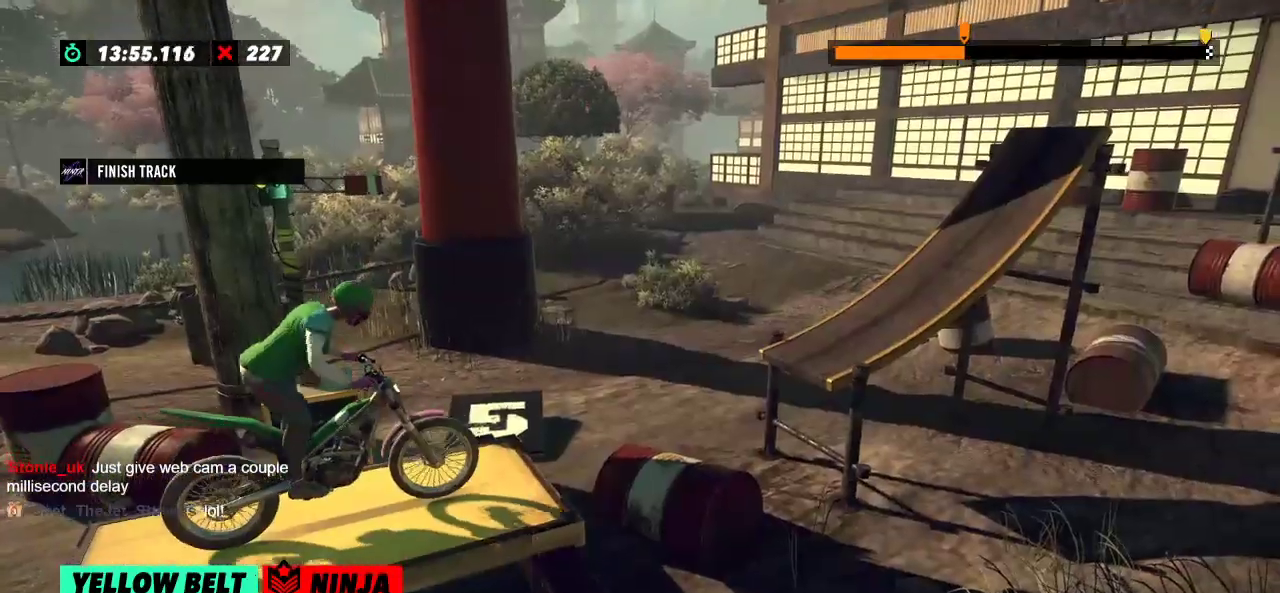
{"buttons": [], "left_stick": "center", "events": [[117, "left_stick", "right"], [300, "left_stick", "left"], [467, "left_stick", "center"]]}
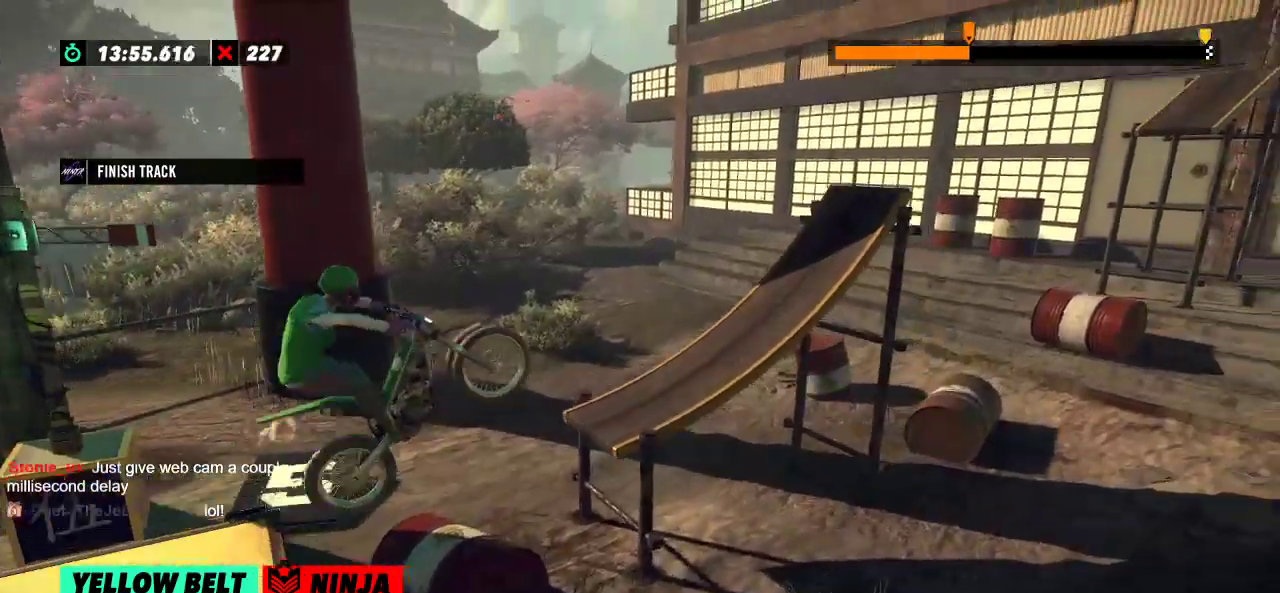
{"buttons": [], "left_stick": "right", "events": [[84, "left_stick", "left"], [367, "left_stick", "right"]]}
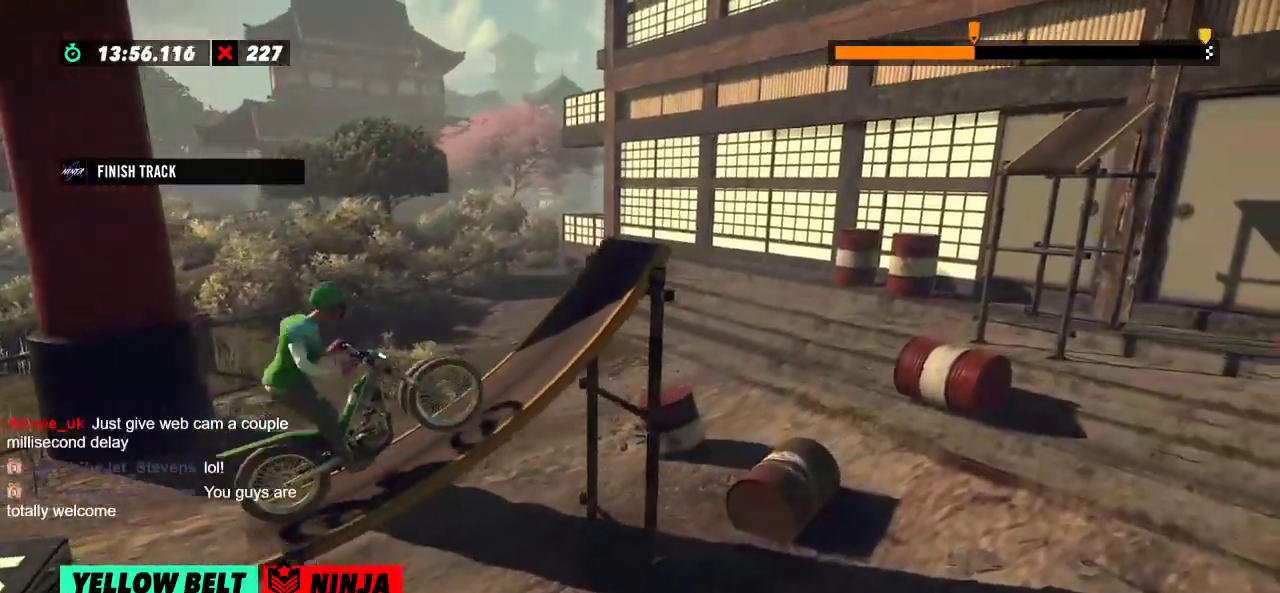
{"buttons": [], "left_stick": "center", "events": [[167, "left_stick", "center"]]}
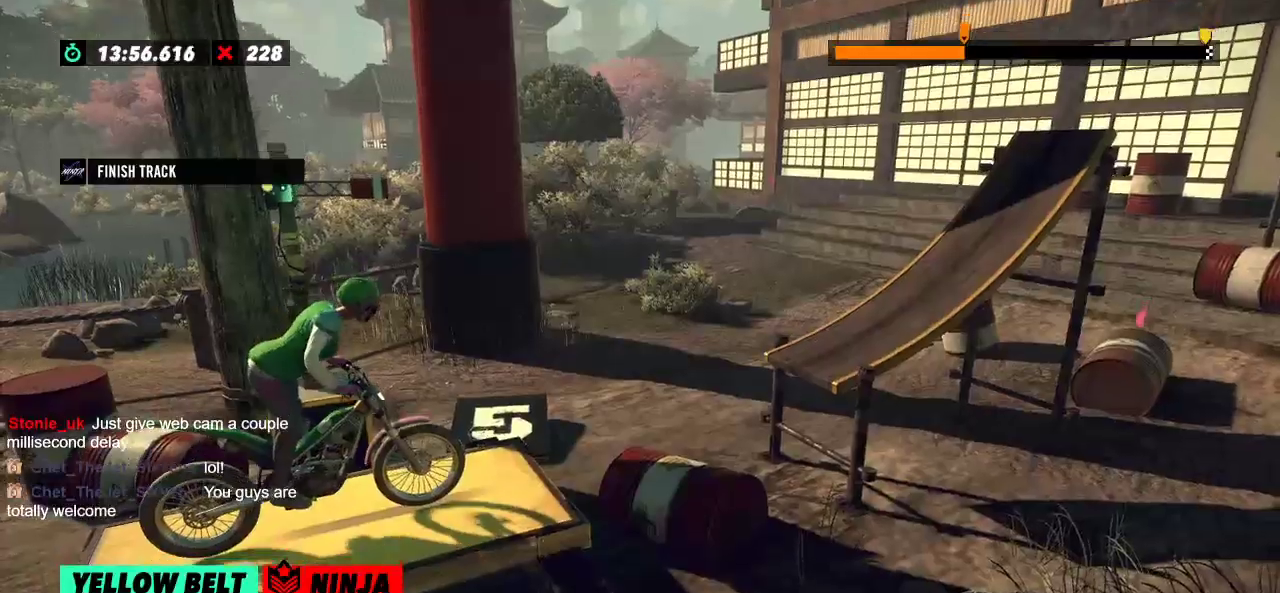
{"buttons": [], "left_stick": "left", "events": [[67, "left_stick", "left"], [301, "left_stick", "right"], [451, "left_stick", "left"]]}